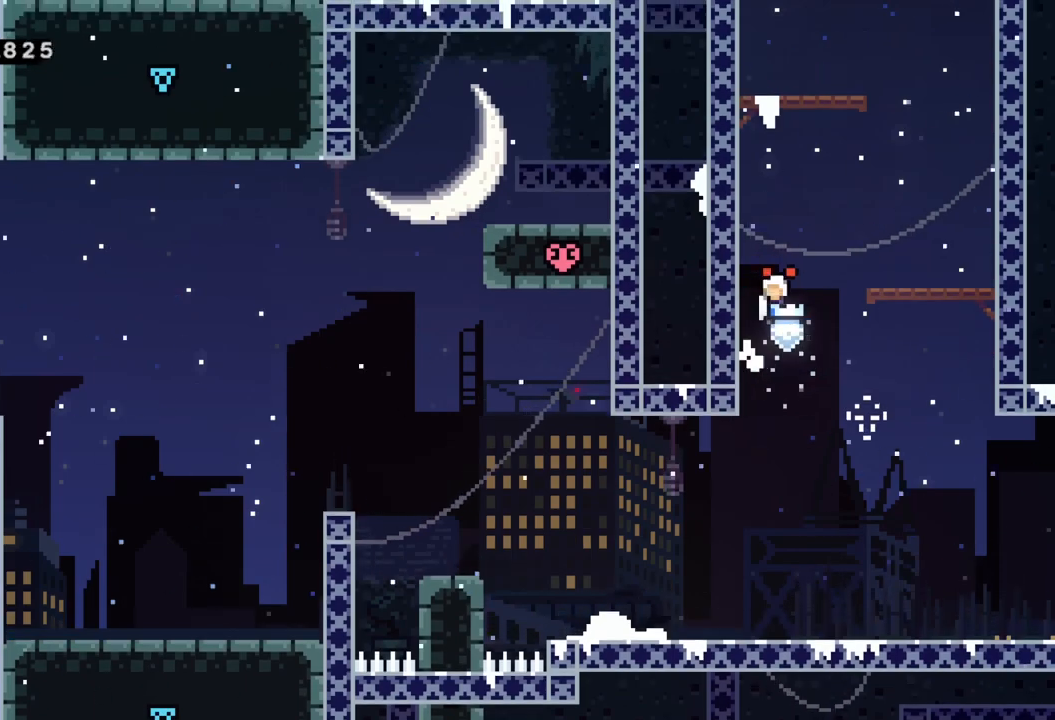
Gameplay with a controller (Xbox layout); each line is a JSON object with the inputs held at the frame after it. "events" lists button and stick changes between this image and that frame as [ms after this image, input, new state], when the widget could be followed in between. Not read: right_stick.
{"buttons": [], "left_stick": "center", "events": [[67, "left_stick", "left"], [167, "A", "up"], [483, "left_stick", "center"]]}
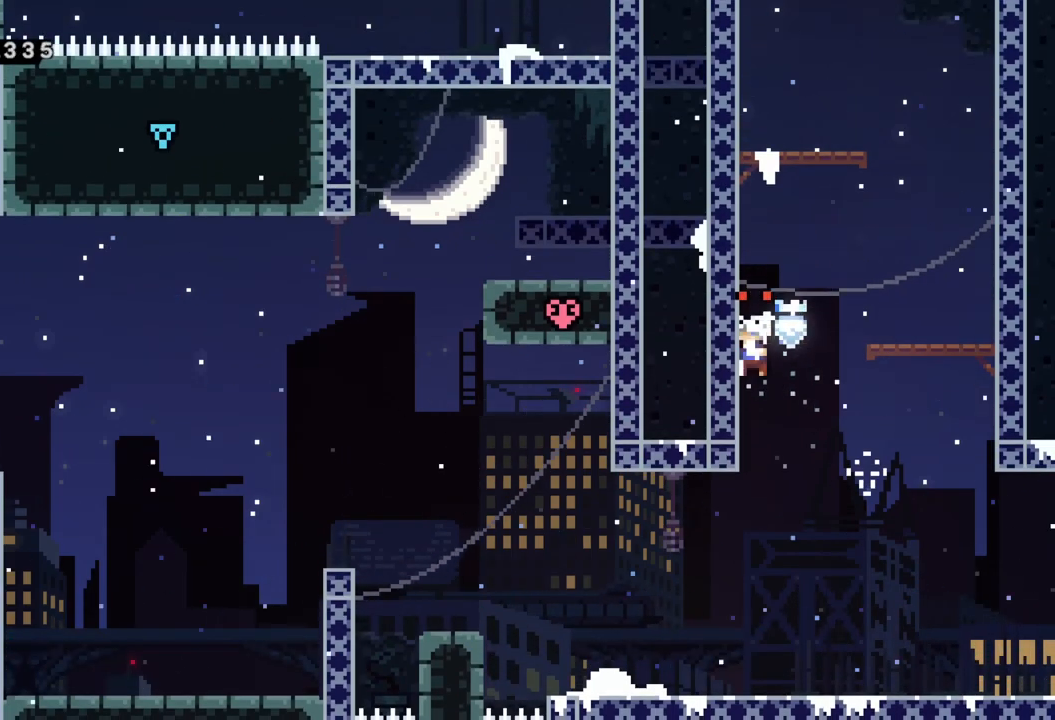
{"buttons": [], "left_stick": "left", "events": [[17, "A", "down"], [117, "left_stick", "left"], [200, "A", "up"]]}
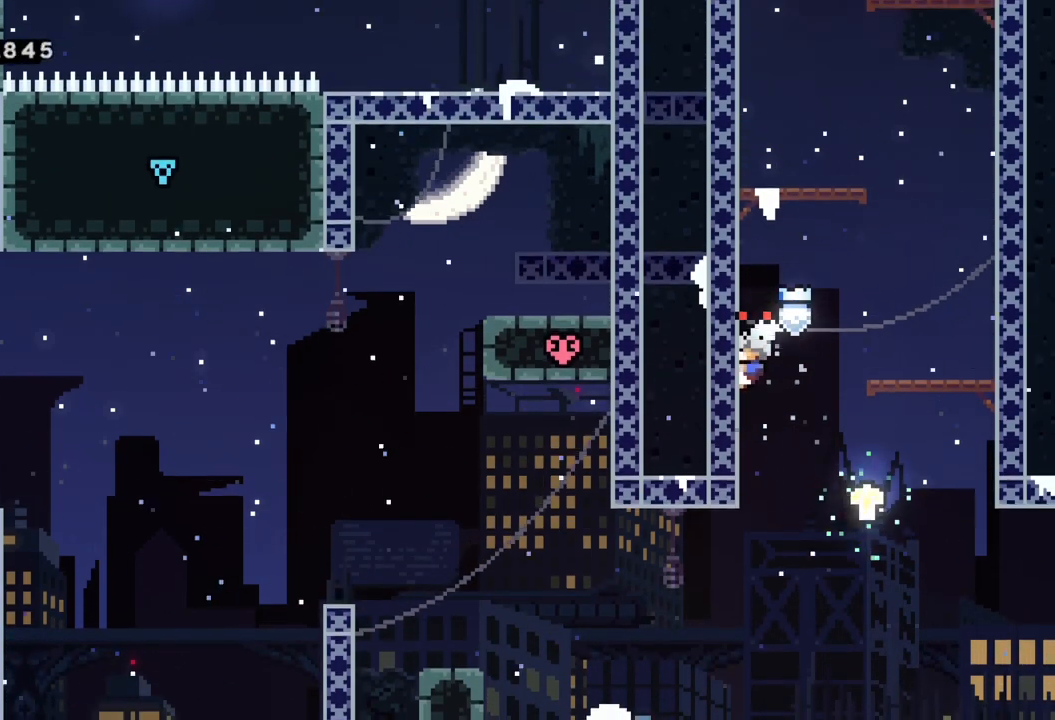
{"buttons": [], "left_stick": "center", "events": [[33, "A", "down"], [83, "left_stick", "center"], [167, "A", "up"]]}
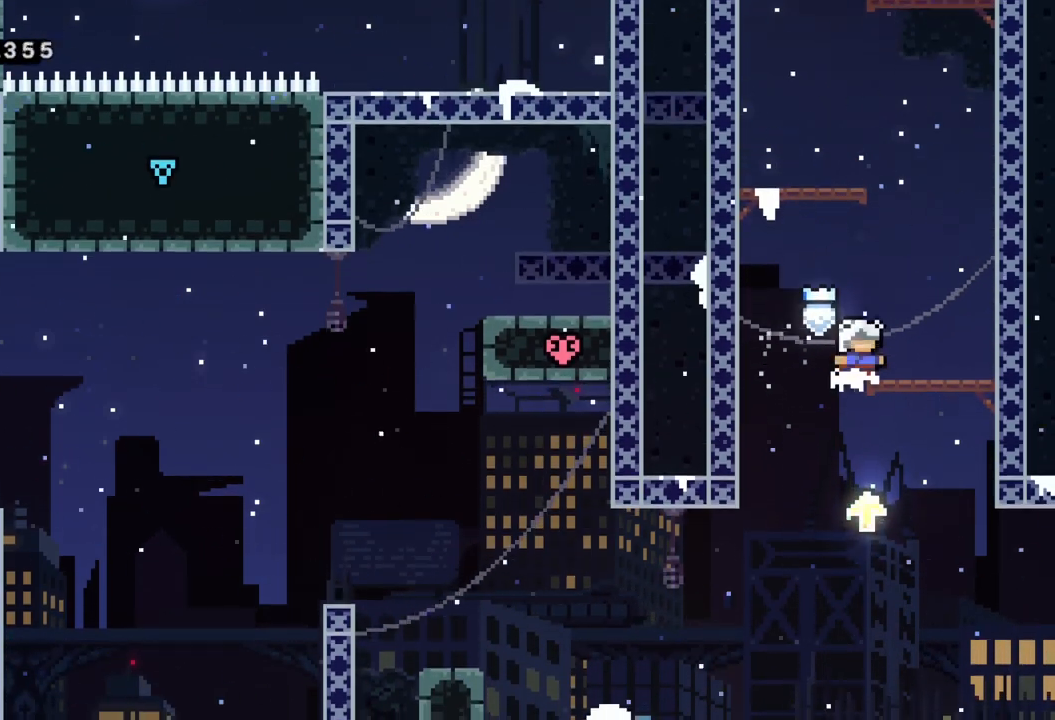
{"buttons": [], "left_stick": "right", "events": [[300, "left_stick", "left"], [450, "left_stick", "right"]]}
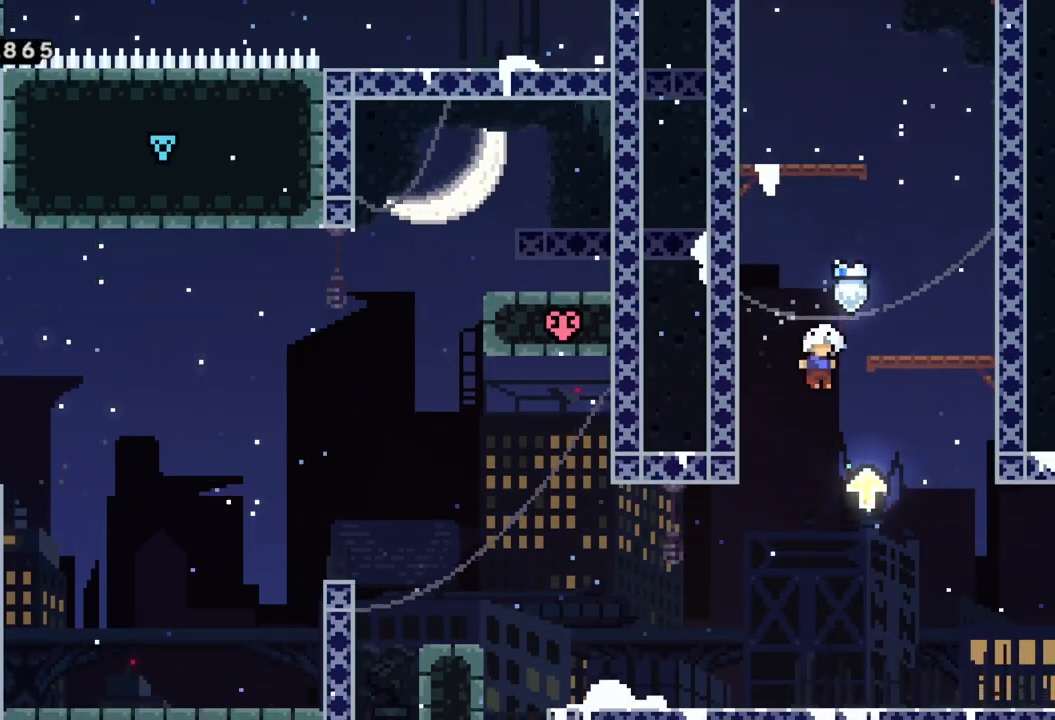
{"buttons": ["A"], "left_stick": "left", "events": [[233, "A", "down"], [233, "left_stick", "left"]]}
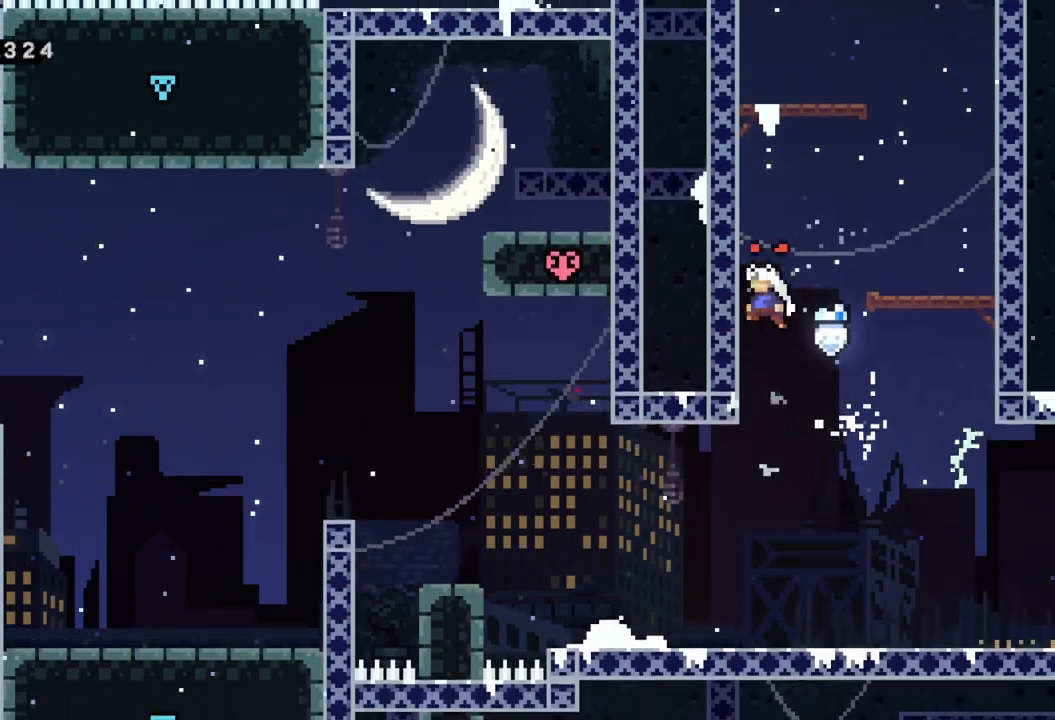
{"buttons": [], "left_stick": "left", "events": [[50, "A", "up"], [150, "left_stick", "center"], [233, "A", "down"], [283, "left_stick", "left"], [417, "A", "up"]]}
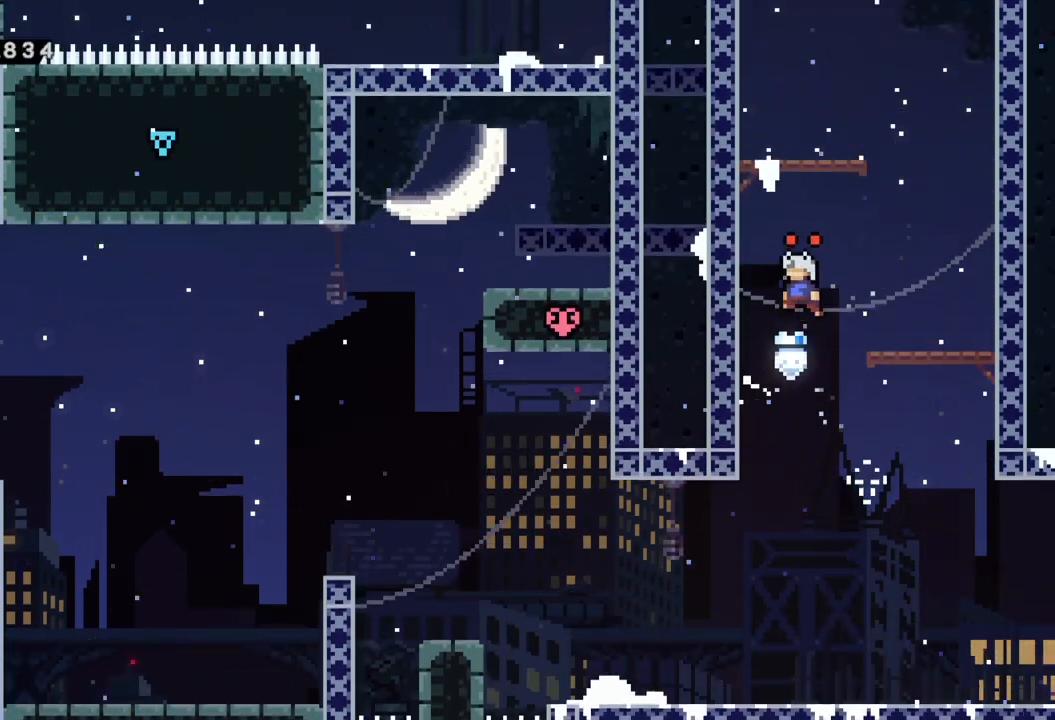
{"buttons": [], "left_stick": "left", "events": [[200, "left_stick", "center"], [267, "A", "down"], [317, "left_stick", "left"], [450, "A", "up"]]}
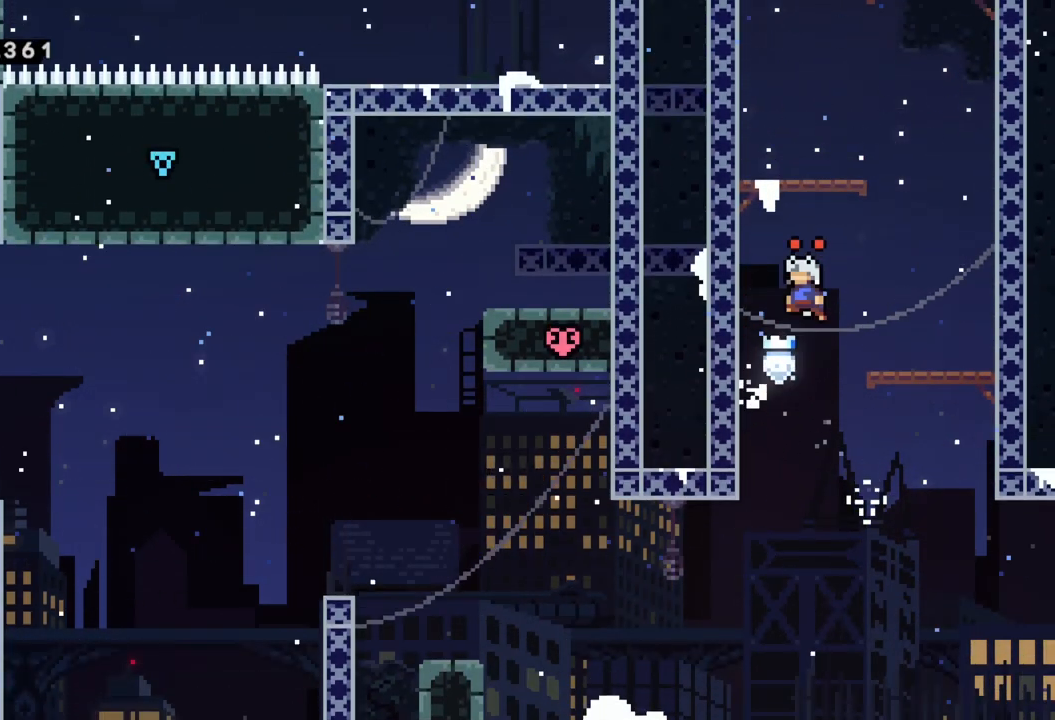
{"buttons": [], "left_stick": "left", "events": [[300, "left_stick", "center"], [317, "A", "down"], [400, "left_stick", "left"], [450, "A", "up"]]}
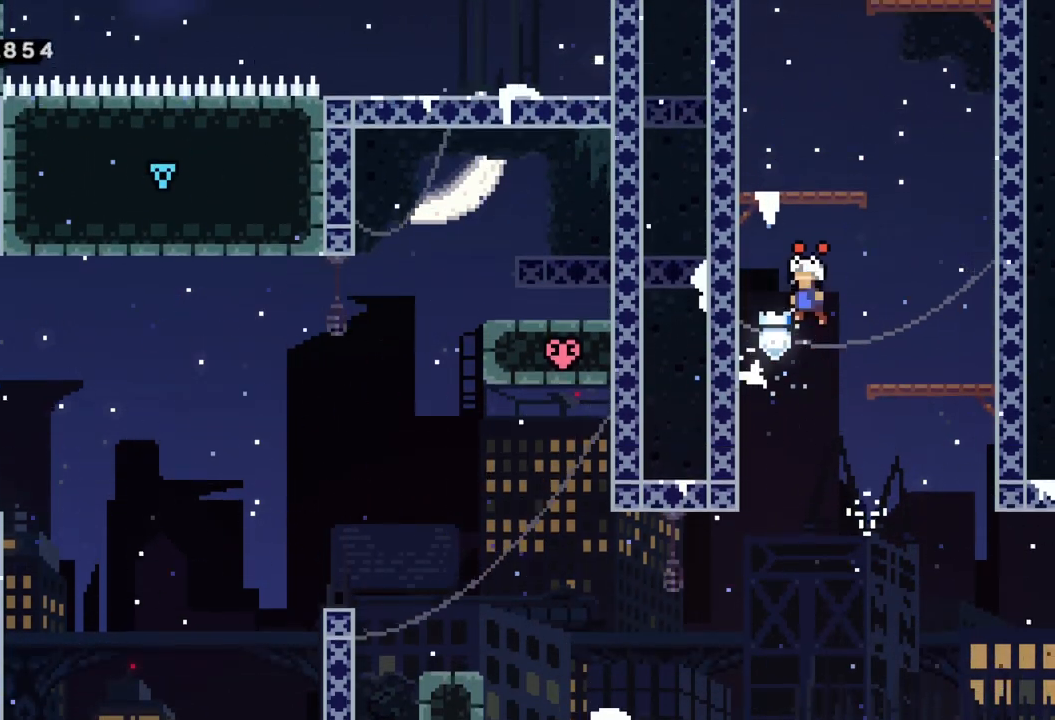
{"buttons": ["A"], "left_stick": "left", "events": [[383, "A", "down"], [383, "left_stick", "center"], [500, "left_stick", "left"]]}
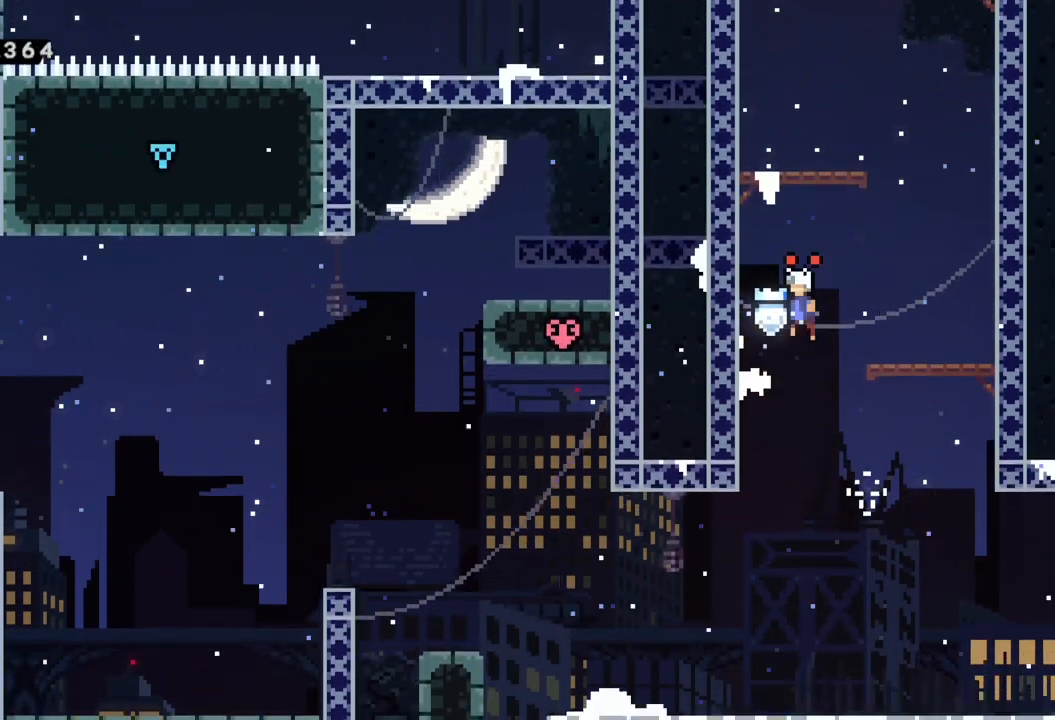
{"buttons": ["A"], "left_stick": "center", "events": [[67, "A", "up"], [433, "A", "down"], [467, "left_stick", "center"]]}
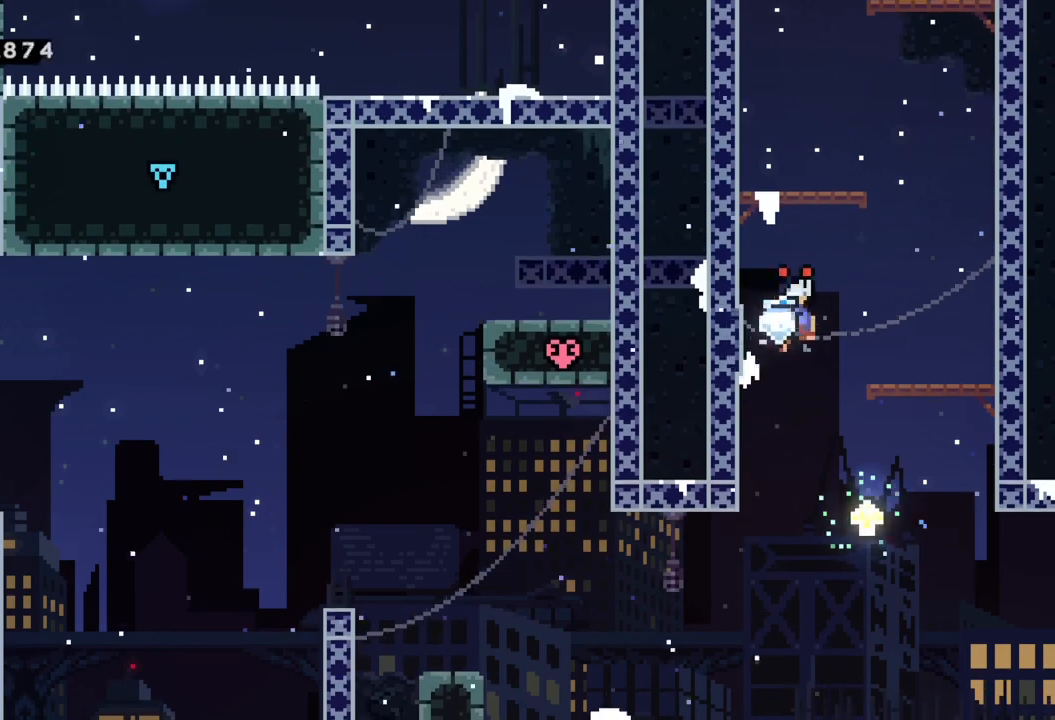
{"buttons": [], "left_stick": "right", "events": [[50, "left_stick", "left"], [100, "A", "up"], [450, "left_stick", "right"]]}
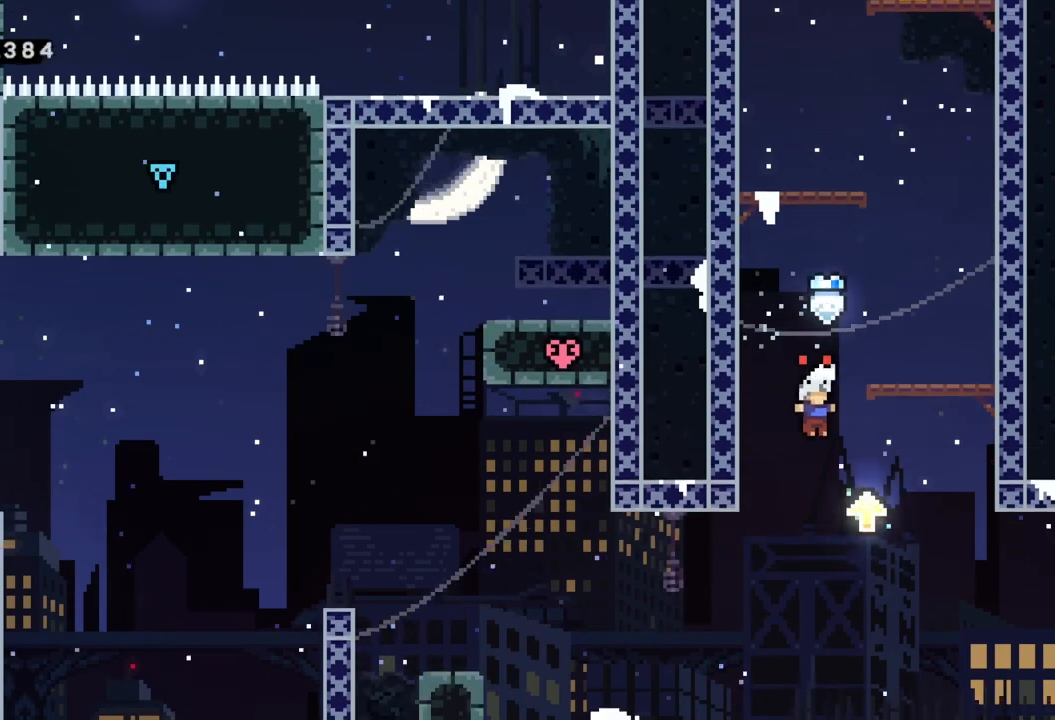
{"buttons": ["A"], "left_stick": "left", "events": [[233, "A", "down"], [233, "left_stick", "left"]]}
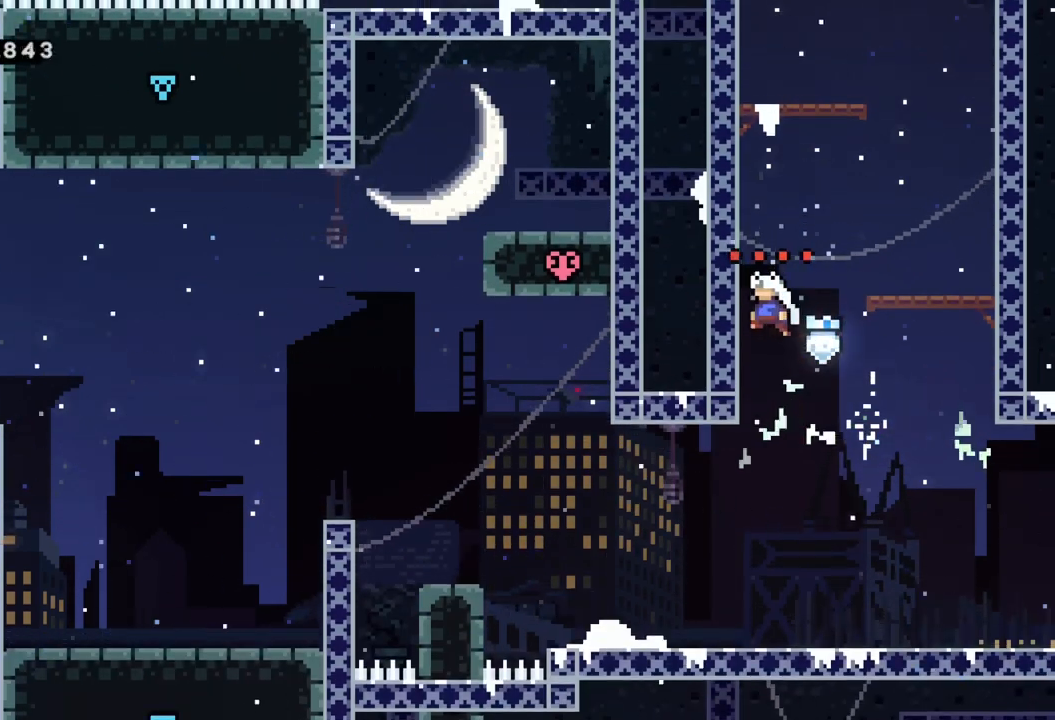
{"buttons": ["A"], "left_stick": "left", "events": [[17, "A", "up"], [167, "left_stick", "center"], [217, "A", "down"], [267, "left_stick", "left"]]}
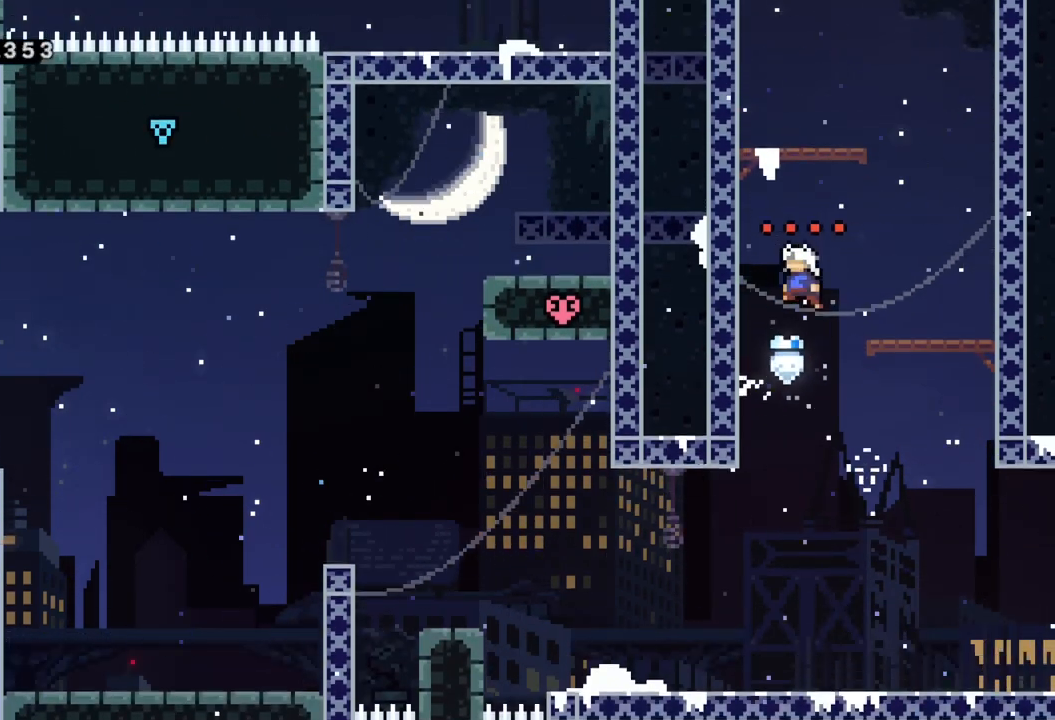
{"buttons": [], "left_stick": "left", "events": [[17, "A", "up"], [267, "left_stick", "center"], [283, "A", "down"], [367, "left_stick", "left"], [450, "A", "up"]]}
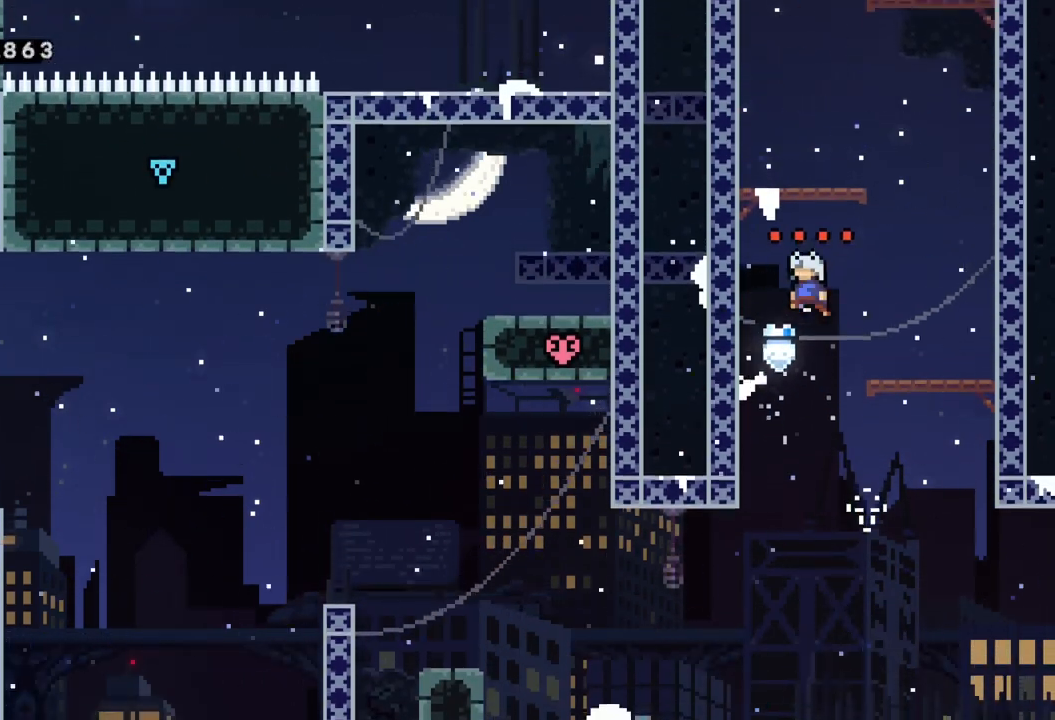
{"buttons": ["A"], "left_stick": "left", "events": [[367, "left_stick", "center"], [383, "A", "down"], [450, "left_stick", "left"]]}
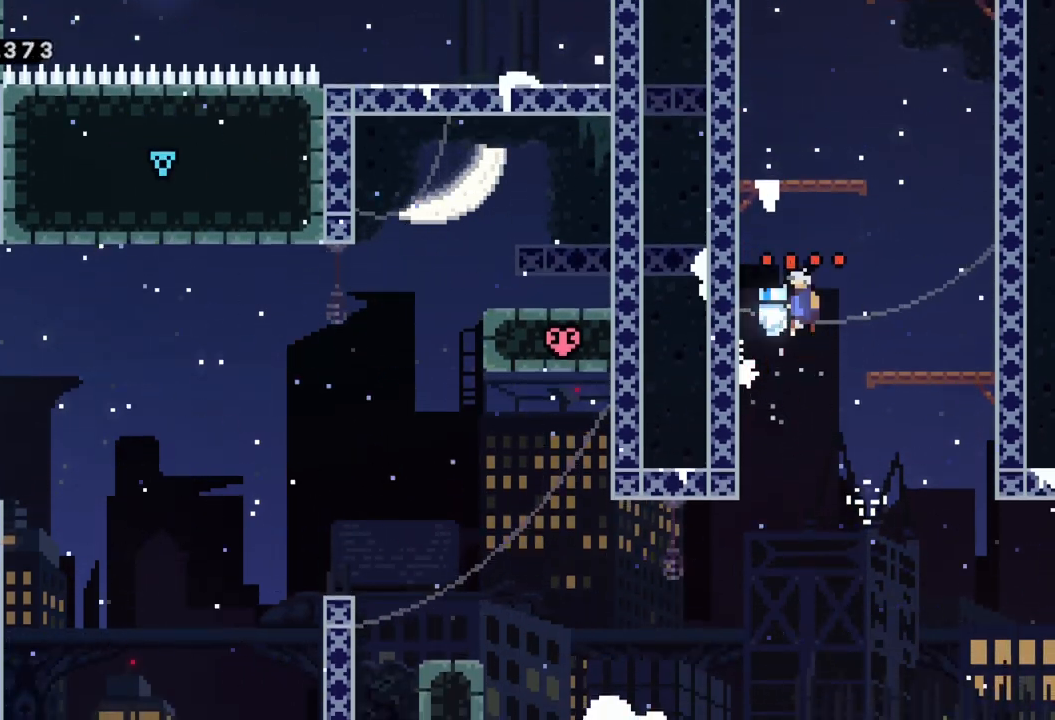
{"buttons": ["A"], "left_stick": "center", "events": [[17, "A", "up"], [450, "A", "down"], [450, "left_stick", "center"]]}
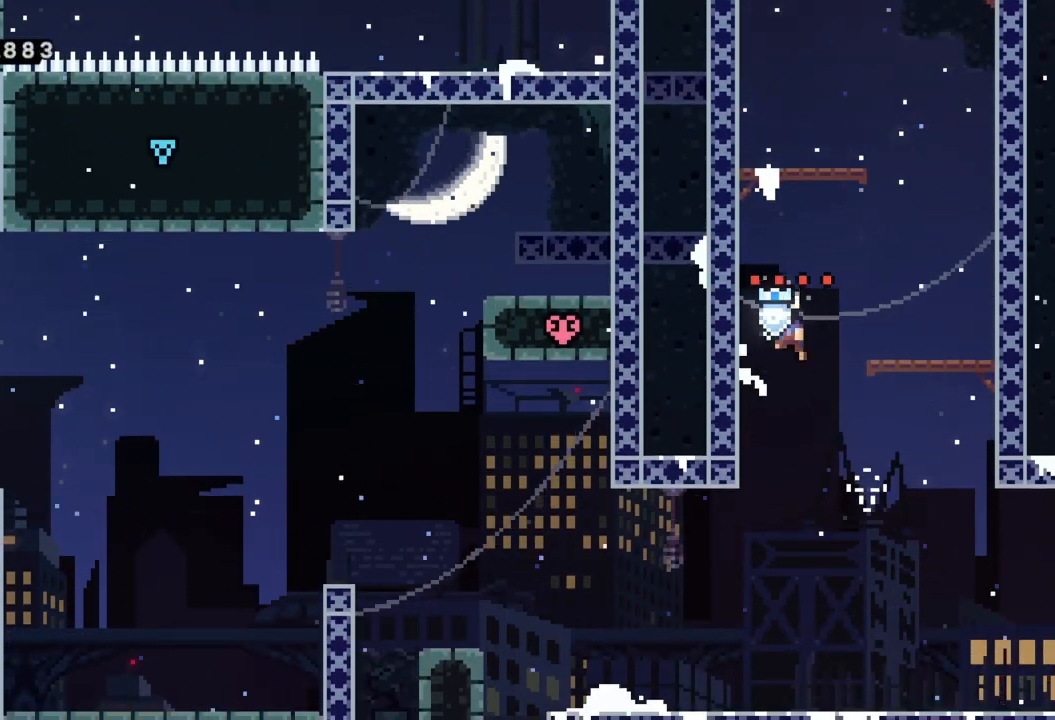
{"buttons": ["A"], "left_stick": "center", "events": [[17, "left_stick", "left"], [100, "A", "up"], [483, "left_stick", "center"], [500, "A", "down"]]}
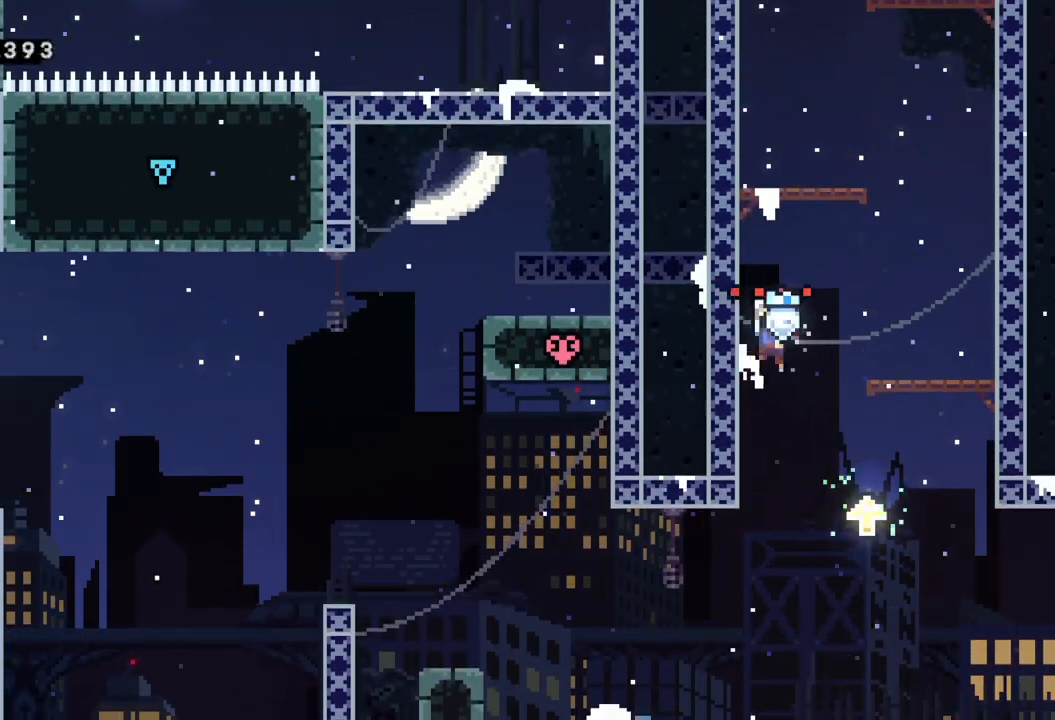
{"buttons": [], "left_stick": "right", "events": [[83, "left_stick", "left"], [117, "A", "up"], [333, "left_stick", "center"], [417, "left_stick", "right"]]}
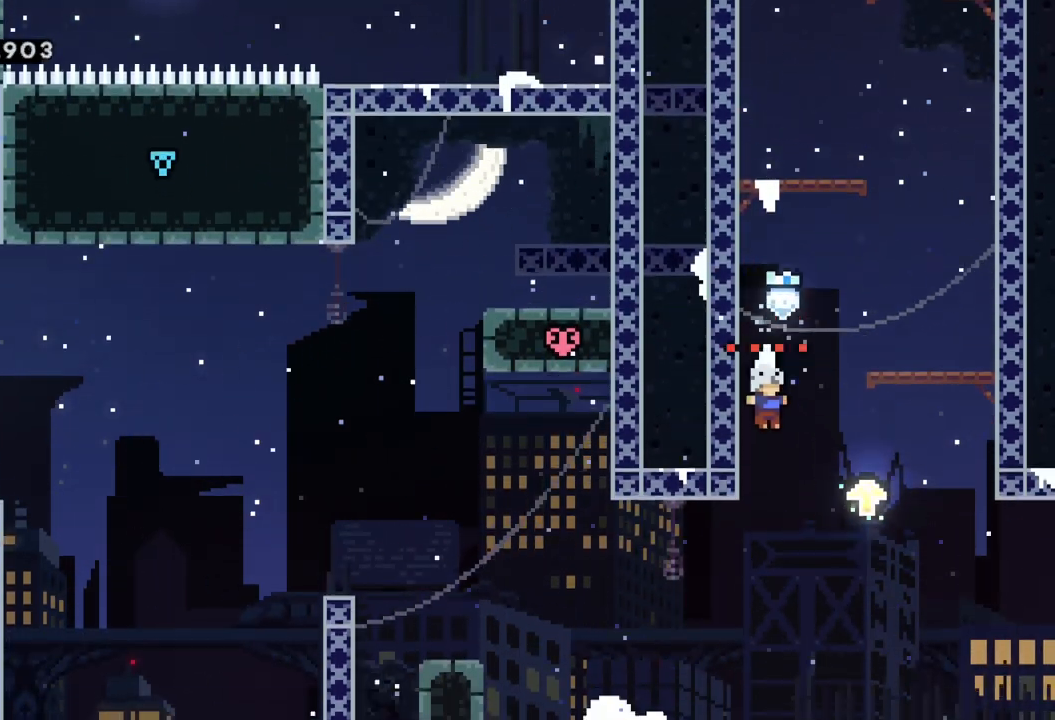
{"buttons": ["A"], "left_stick": "left", "events": [[233, "A", "down"], [233, "left_stick", "left"]]}
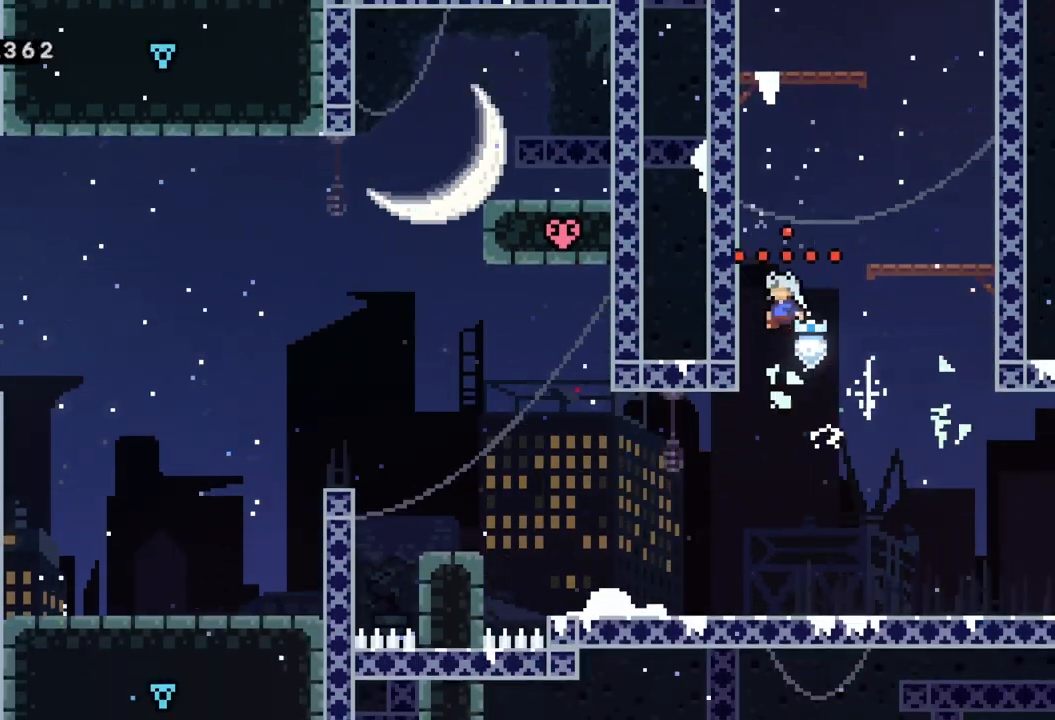
{"buttons": ["A"], "left_stick": "left", "events": [[67, "A", "up"], [150, "left_stick", "center"], [217, "A", "down"], [267, "left_stick", "left"]]}
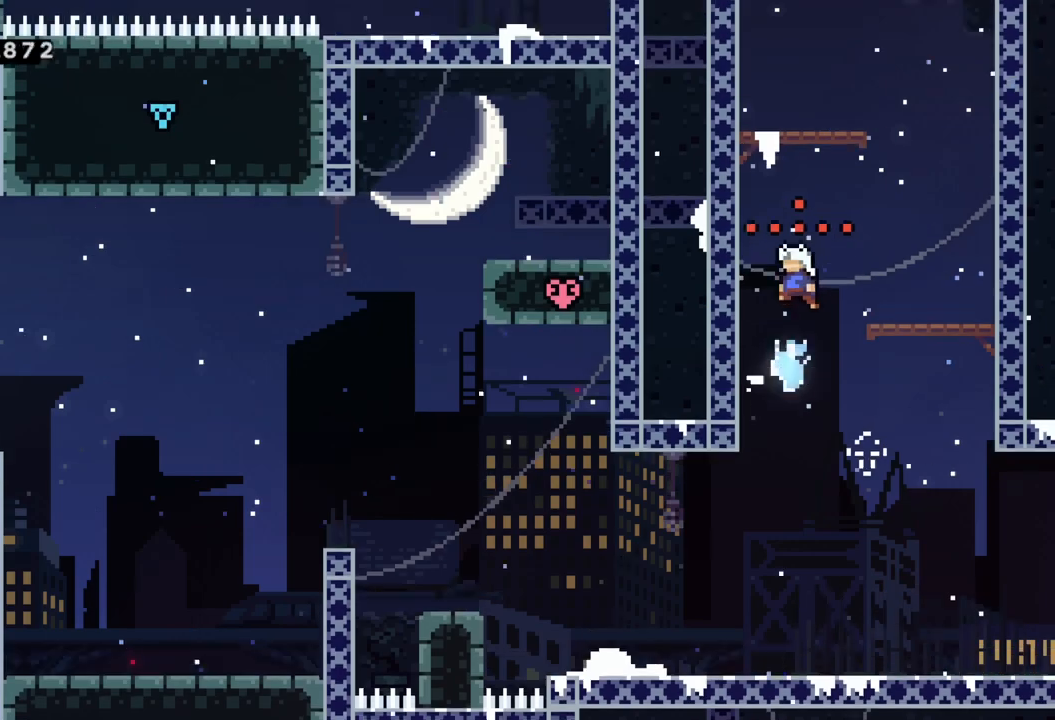
{"buttons": [], "left_stick": "left", "events": [[17, "A", "up"], [200, "left_stick", "center"], [267, "A", "down"], [333, "left_stick", "left"], [483, "A", "up"]]}
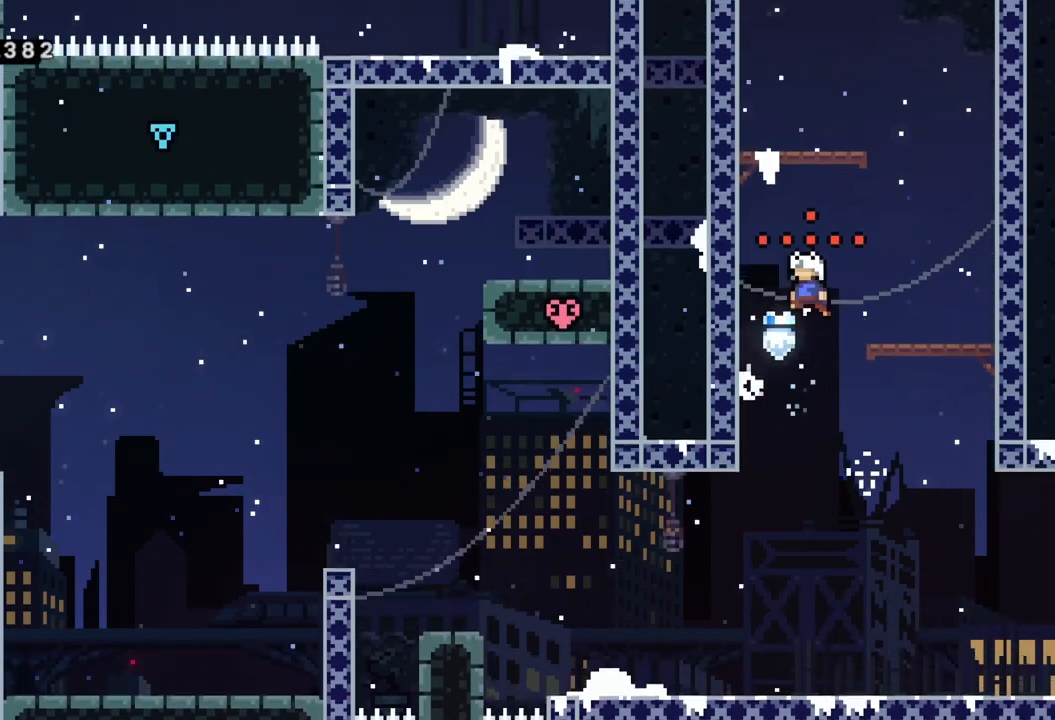
{"buttons": ["A"], "left_stick": "left", "events": [[250, "left_stick", "center"], [367, "A", "down"], [417, "left_stick", "left"]]}
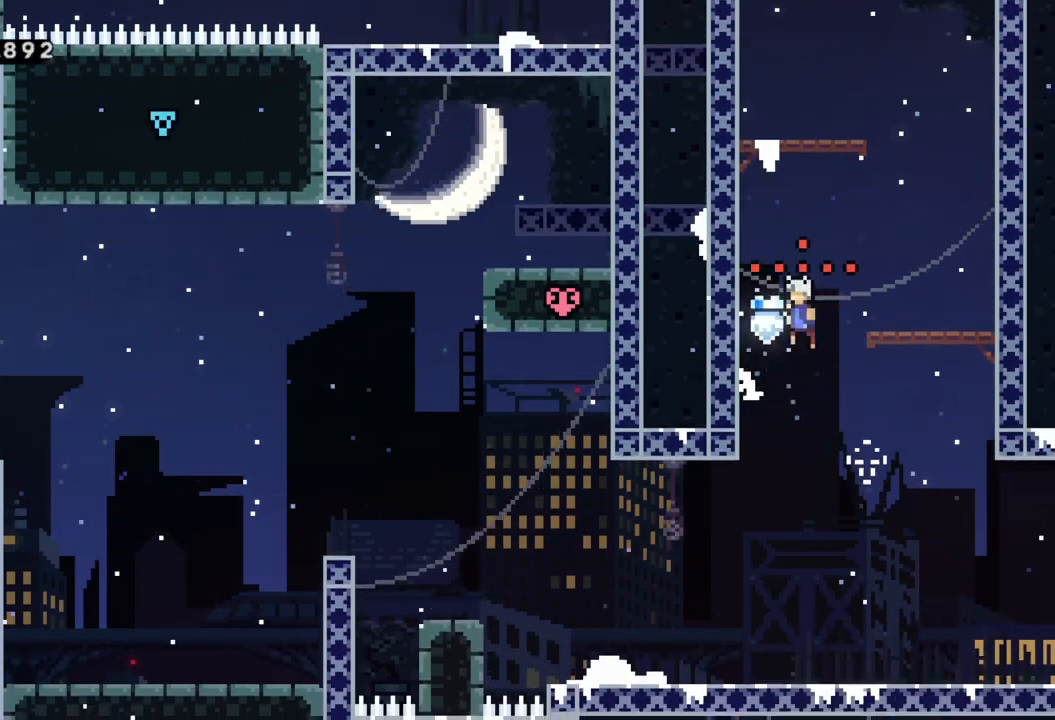
{"buttons": ["A"], "left_stick": "left", "events": [[50, "A", "up"], [383, "left_stick", "center"], [433, "A", "down"], [500, "left_stick", "left"]]}
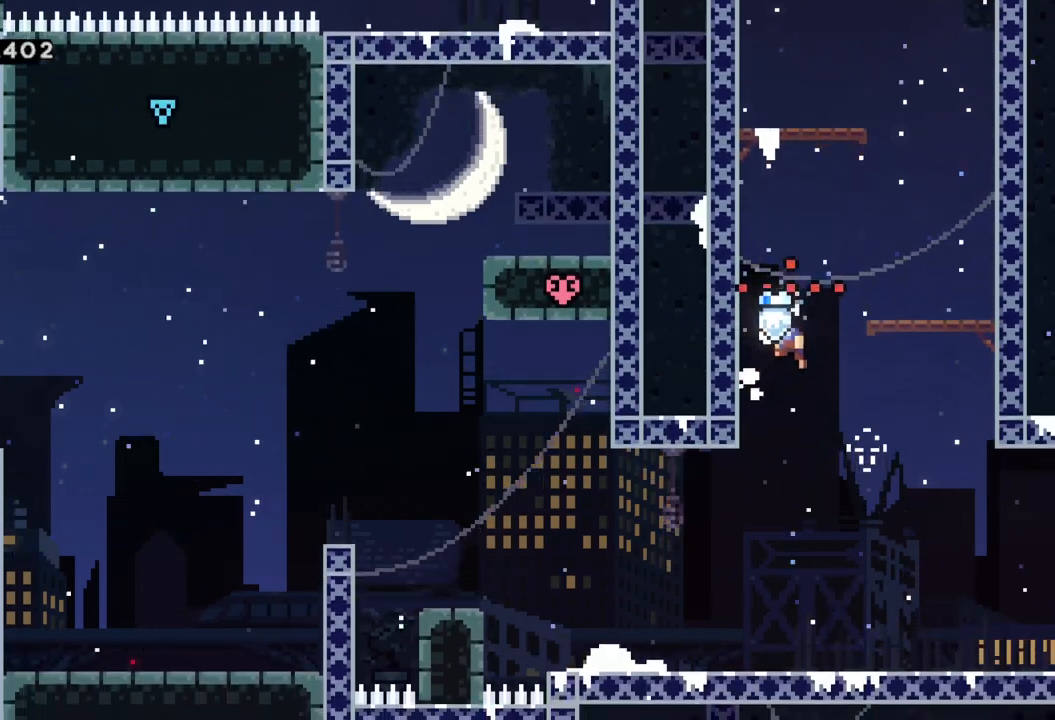
{"buttons": ["A"], "left_stick": "center", "events": [[117, "A", "up"], [433, "left_stick", "center"], [467, "A", "down"]]}
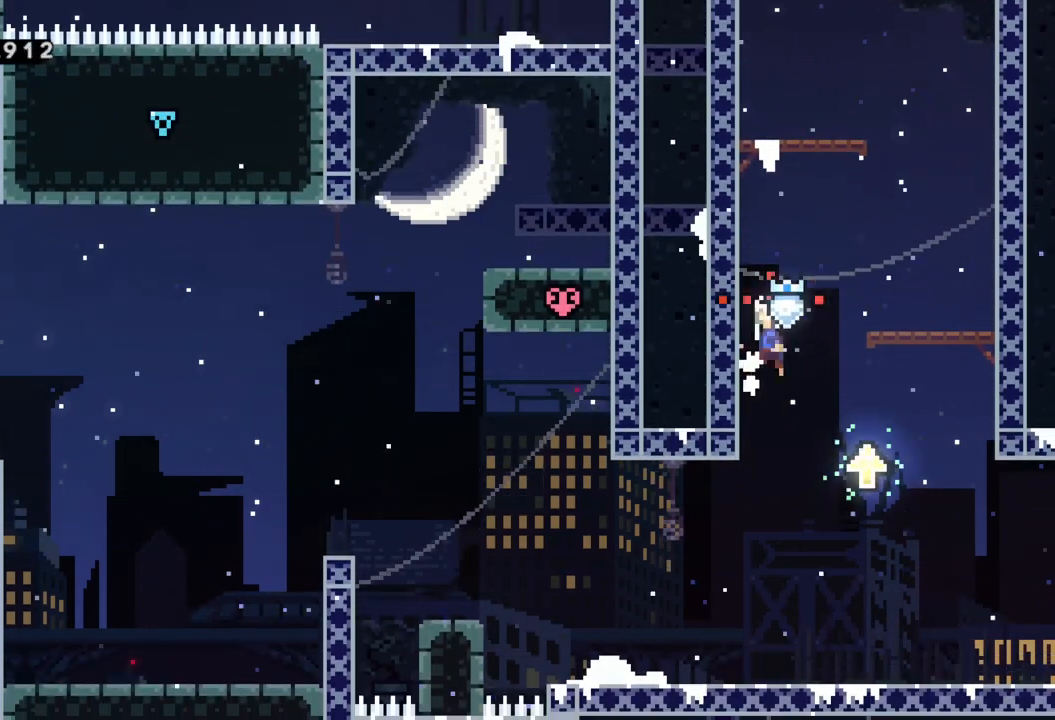
{"buttons": [], "left_stick": "right", "events": [[67, "left_stick", "left"], [150, "A", "up"], [367, "left_stick", "right"]]}
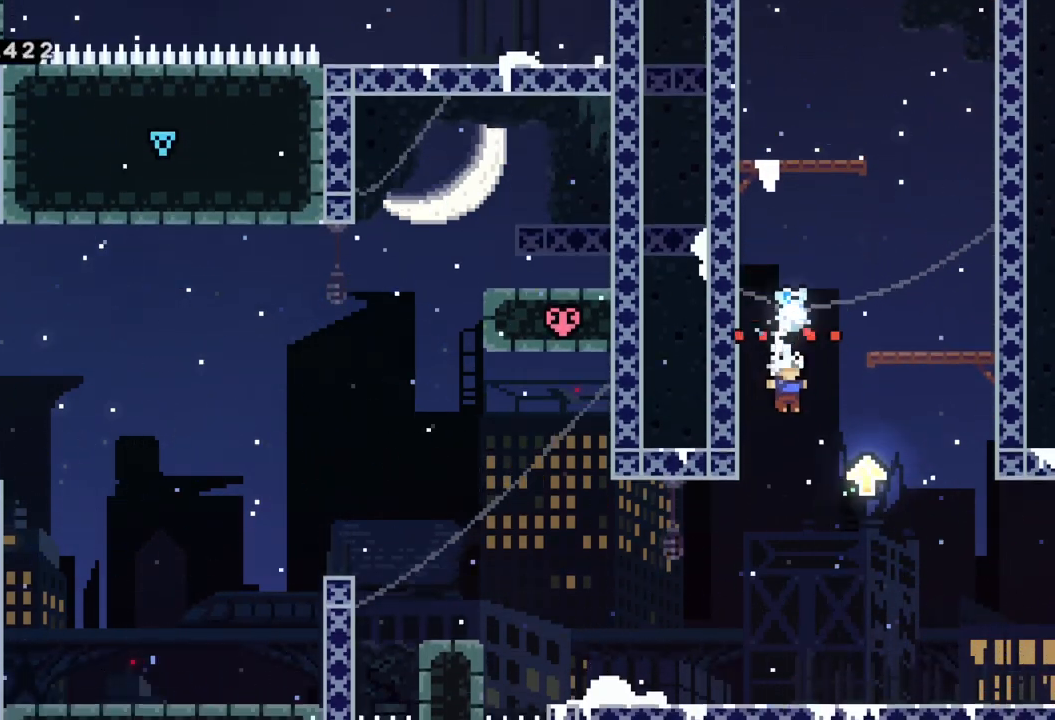
{"buttons": [], "left_stick": "left", "events": [[167, "left_stick", "left"], [200, "A", "down"], [467, "A", "up"]]}
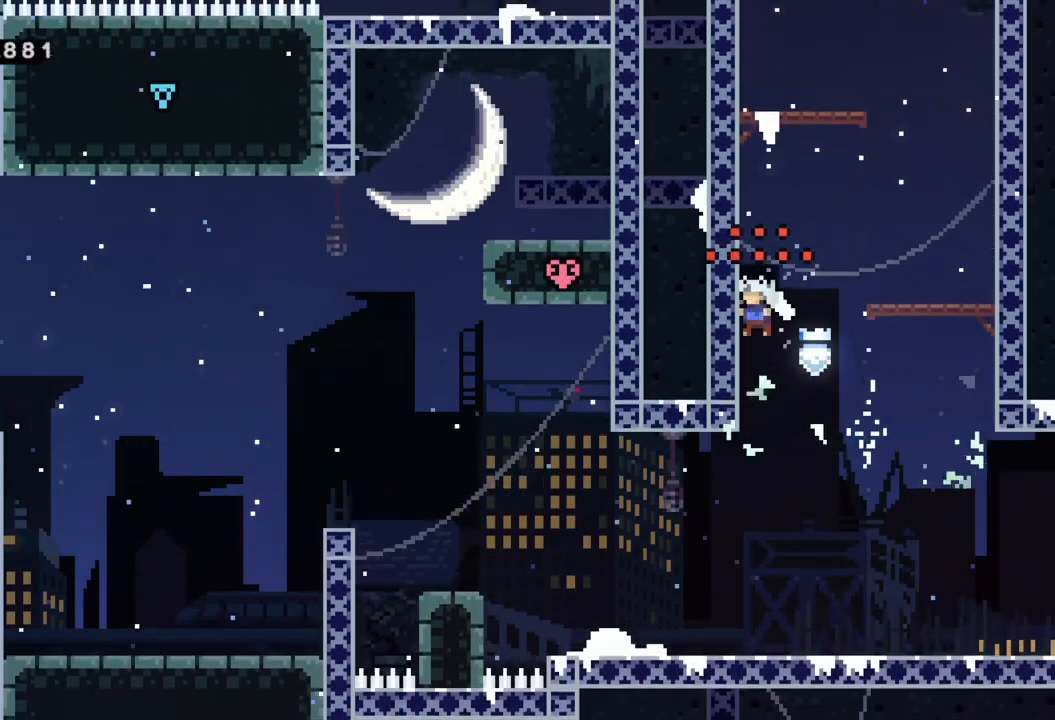
{"buttons": [], "left_stick": "left", "events": [[67, "left_stick", "center"], [200, "A", "down"], [233, "left_stick", "left"], [433, "A", "up"]]}
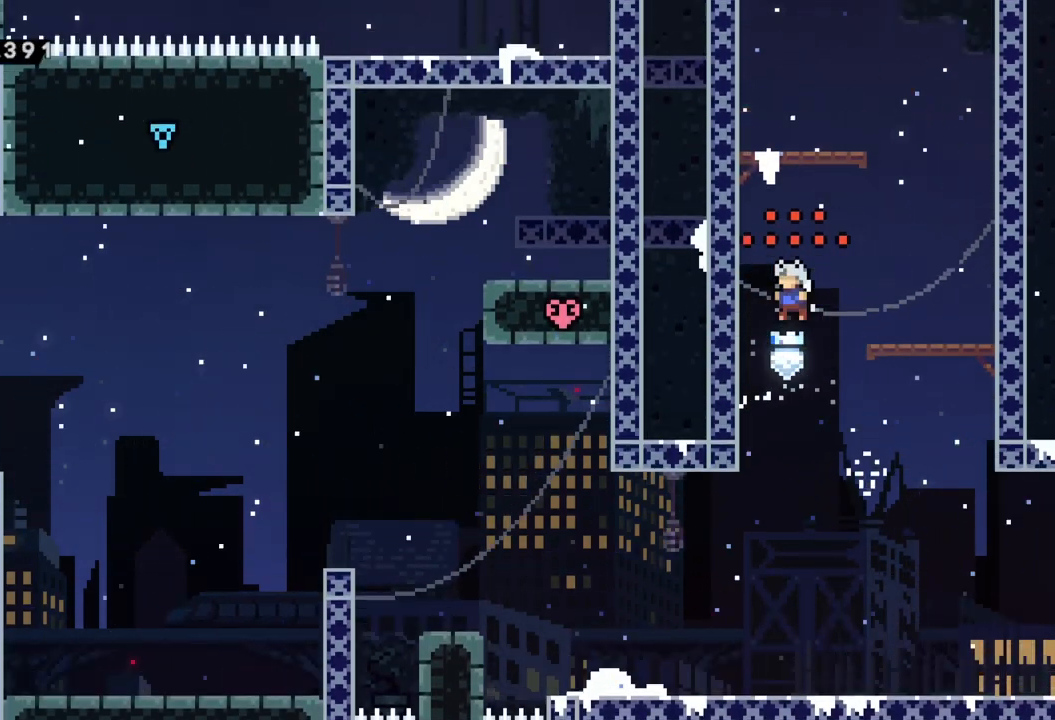
{"buttons": [], "left_stick": "left", "events": [[200, "left_stick", "center"], [250, "A", "down"], [350, "left_stick", "left"], [433, "A", "up"]]}
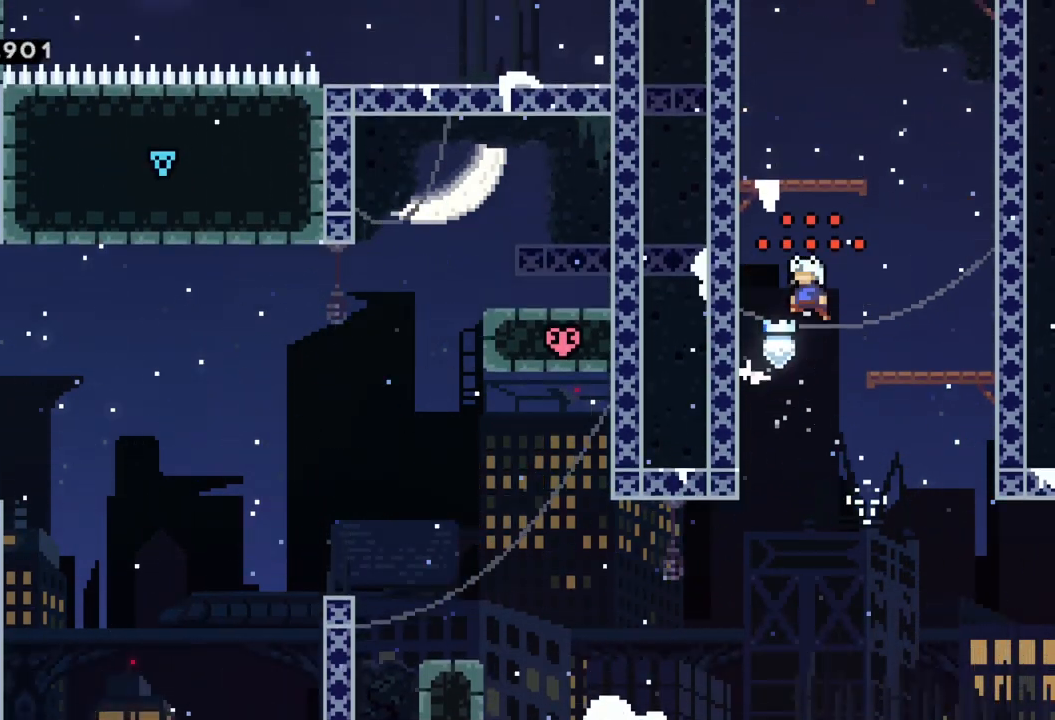
{"buttons": [], "left_stick": "left", "events": [[300, "A", "down"], [300, "left_stick", "center"], [367, "left_stick", "left"], [500, "A", "up"]]}
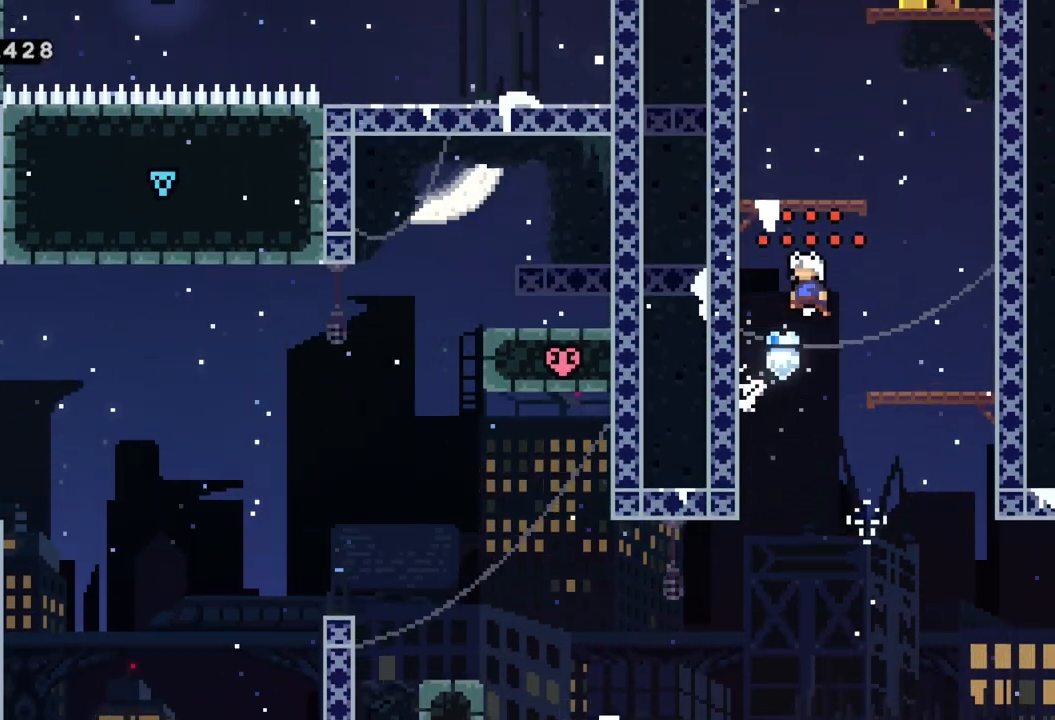
{"buttons": [], "left_stick": "left", "events": [[333, "A", "down"], [350, "left_stick", "center"], [467, "left_stick", "left"], [483, "A", "up"]]}